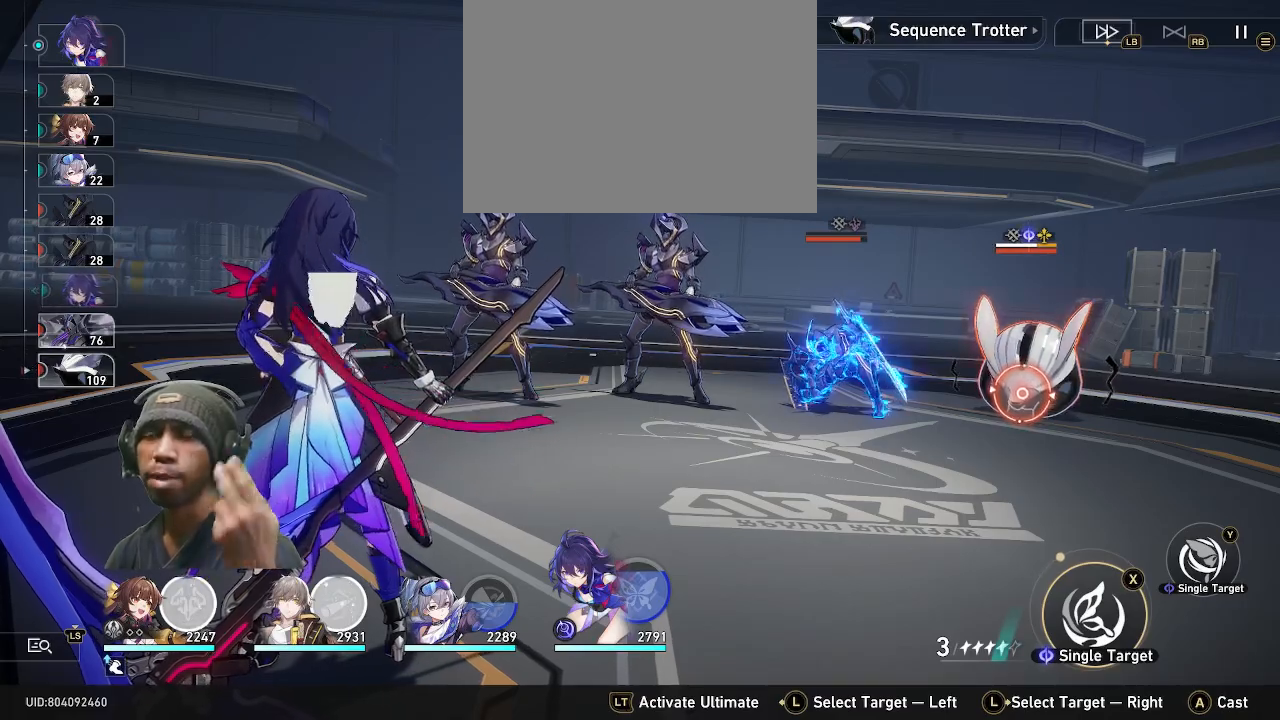
Gameplay with a controller (PlayStation layout); each line is a JSON object with the inputs held at the frame after it. "events" lists button and stick changes between this image and that frame as [ms after this image, input, new state], when the widget could be followed in between. Not read: L3 R3 right_stick.
{"buttons": ["R2"], "left_stick": "center", "events": []}
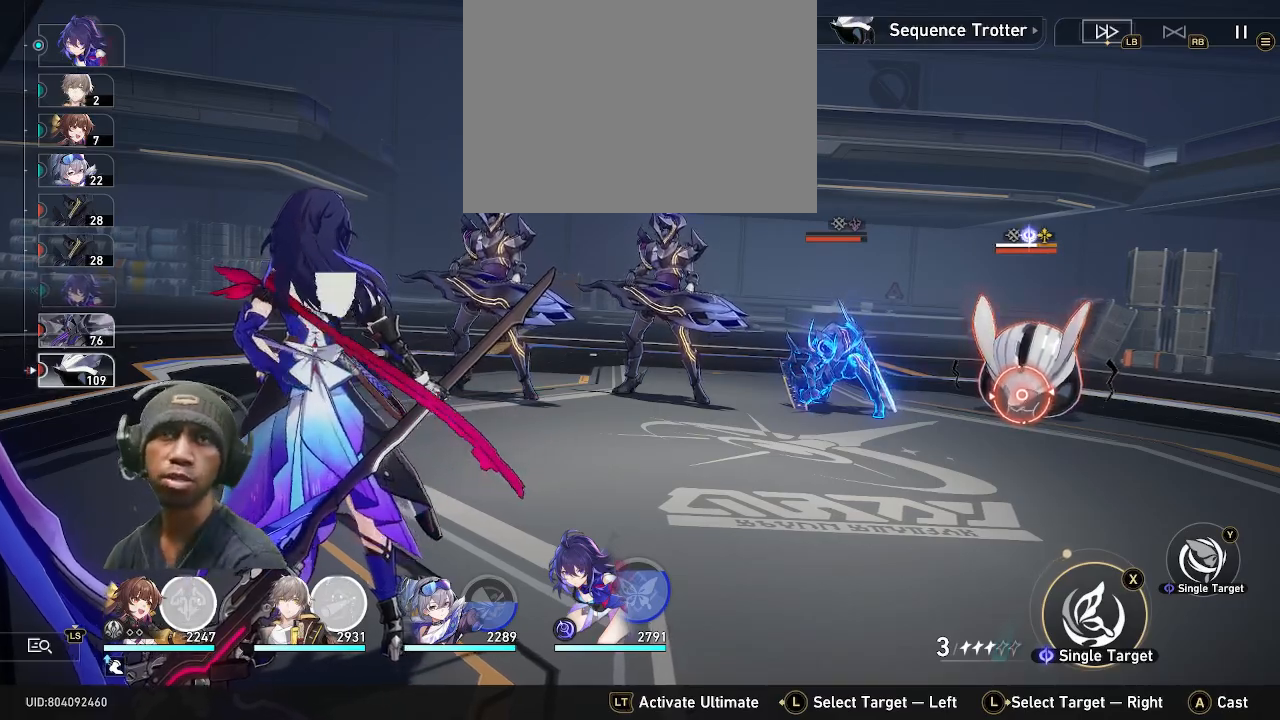
{"buttons": ["R2"], "left_stick": "center", "events": []}
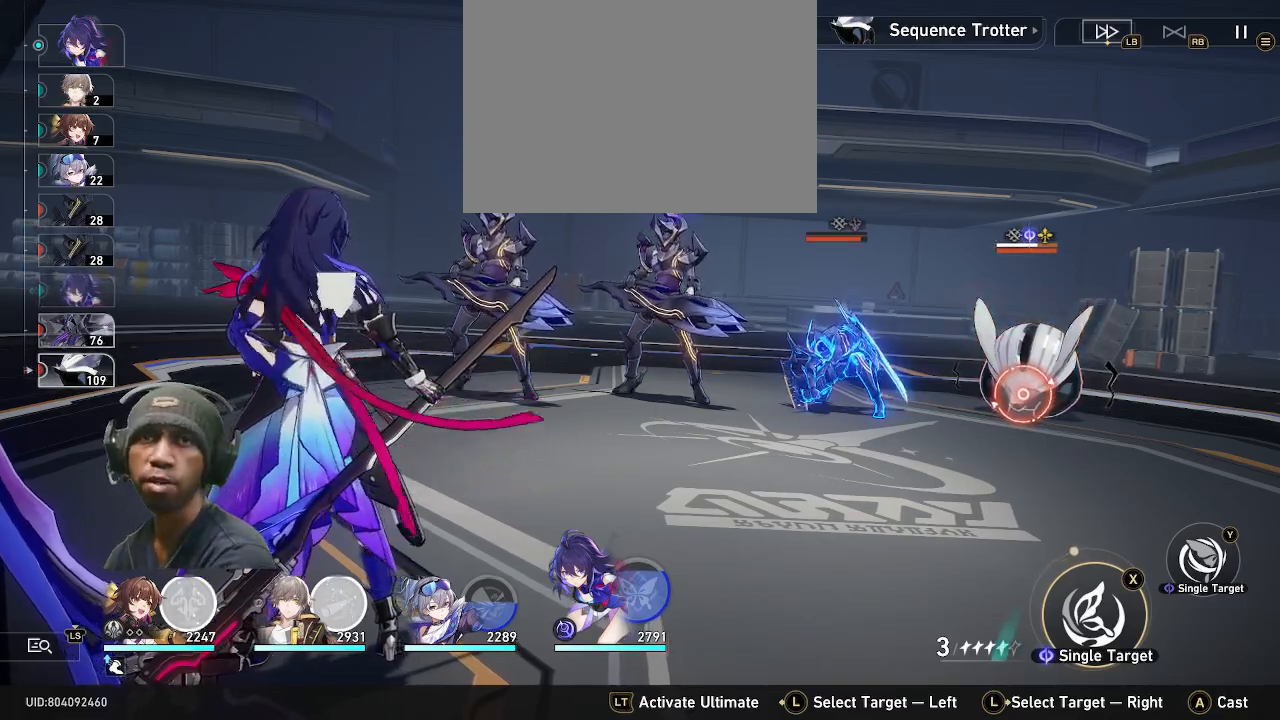
{"buttons": ["R2"], "left_stick": "center", "events": [[200, "TRIANGLE", "down"], [350, "TRIANGLE", "up"]]}
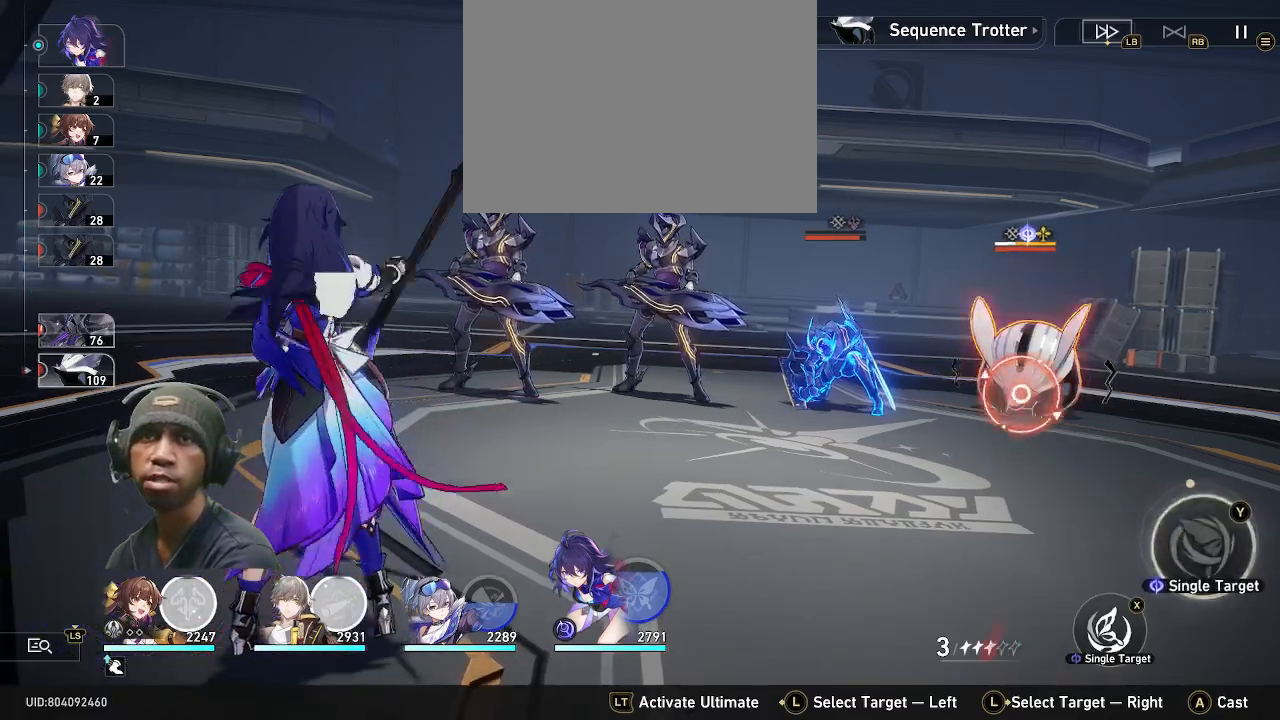
{"buttons": ["R2"], "left_stick": "center", "events": [[300, "left_stick", "right"], [450, "left_stick", "center"]]}
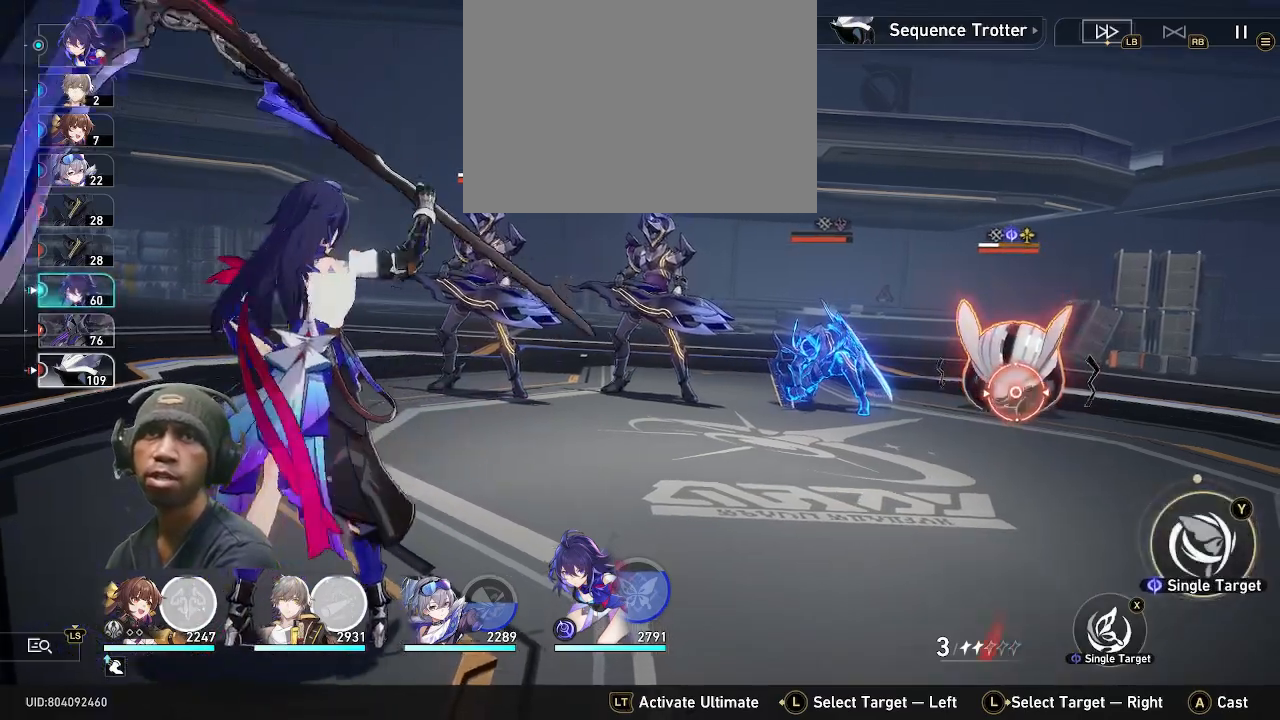
{"buttons": ["R2"], "left_stick": "center", "events": [[150, "CROSS", "down"], [250, "CROSS", "up"]]}
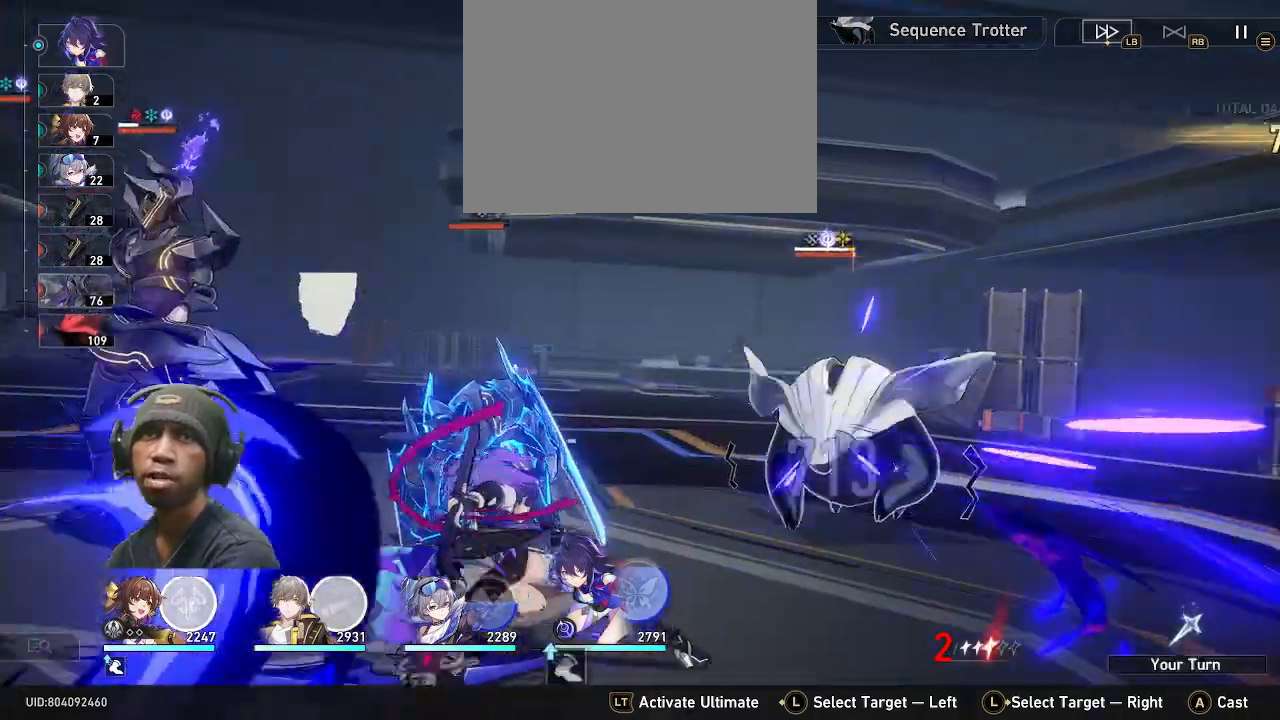
{"buttons": ["R2"], "left_stick": "center", "events": []}
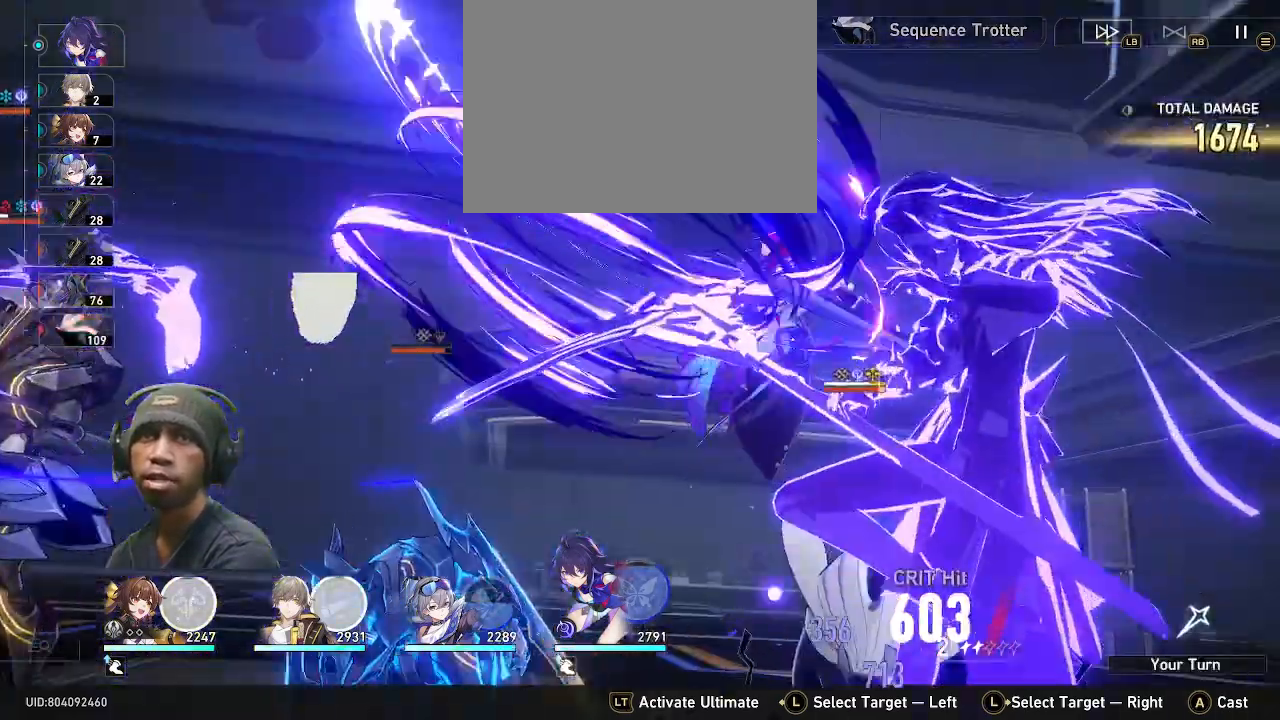
{"buttons": ["R2"], "left_stick": "center", "events": []}
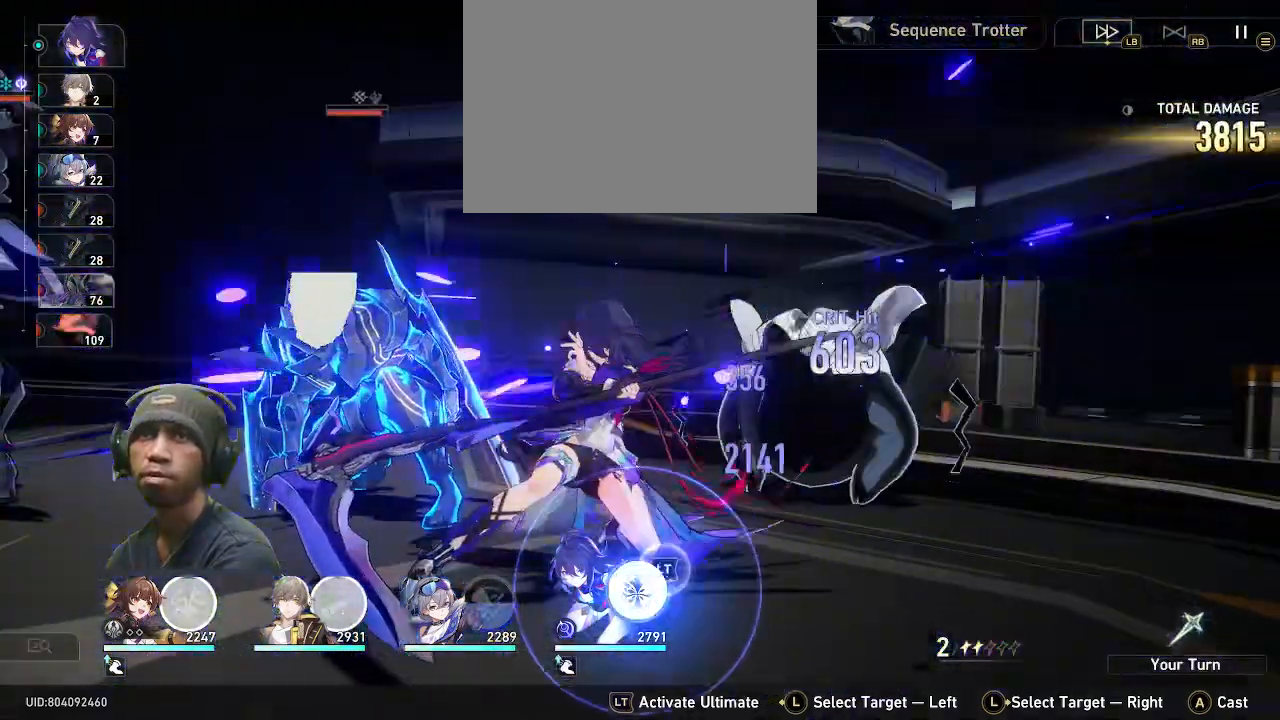
{"buttons": ["R2"], "left_stick": "center", "events": []}
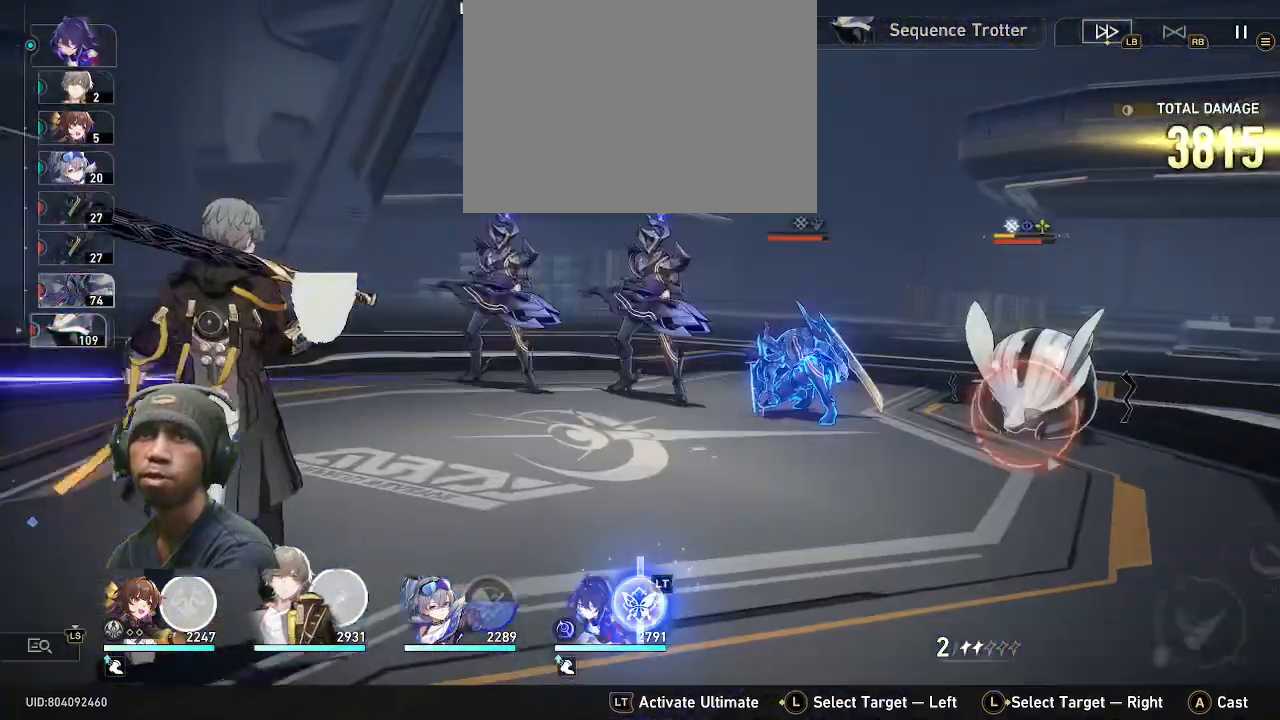
{"buttons": ["R2"], "left_stick": "center", "events": []}
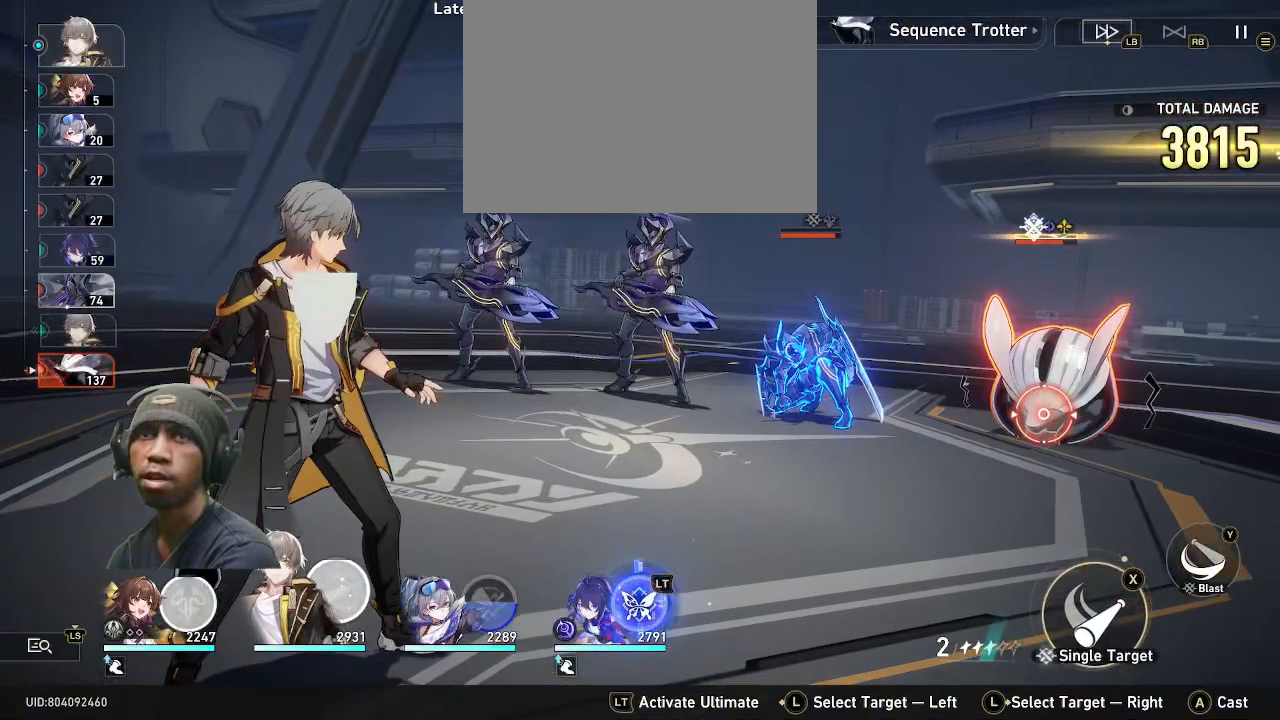
{"buttons": ["R2"], "left_stick": "center", "events": []}
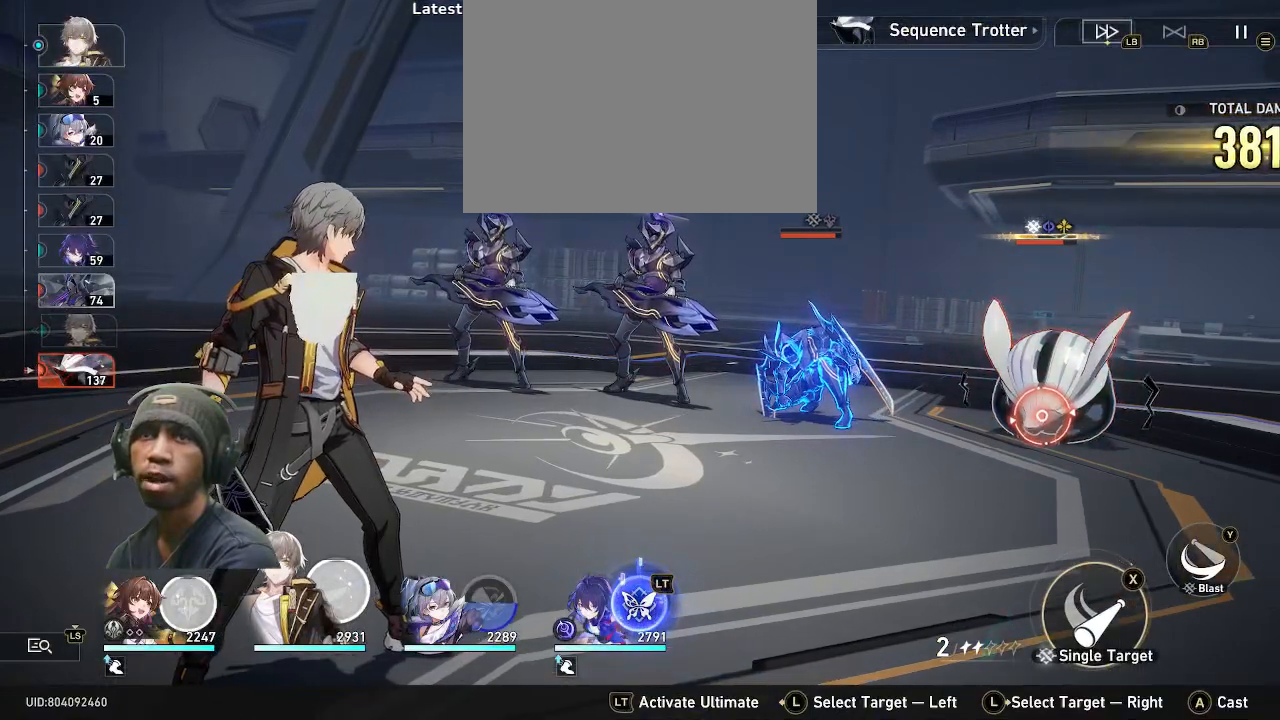
{"buttons": ["R2"], "left_stick": "center", "events": []}
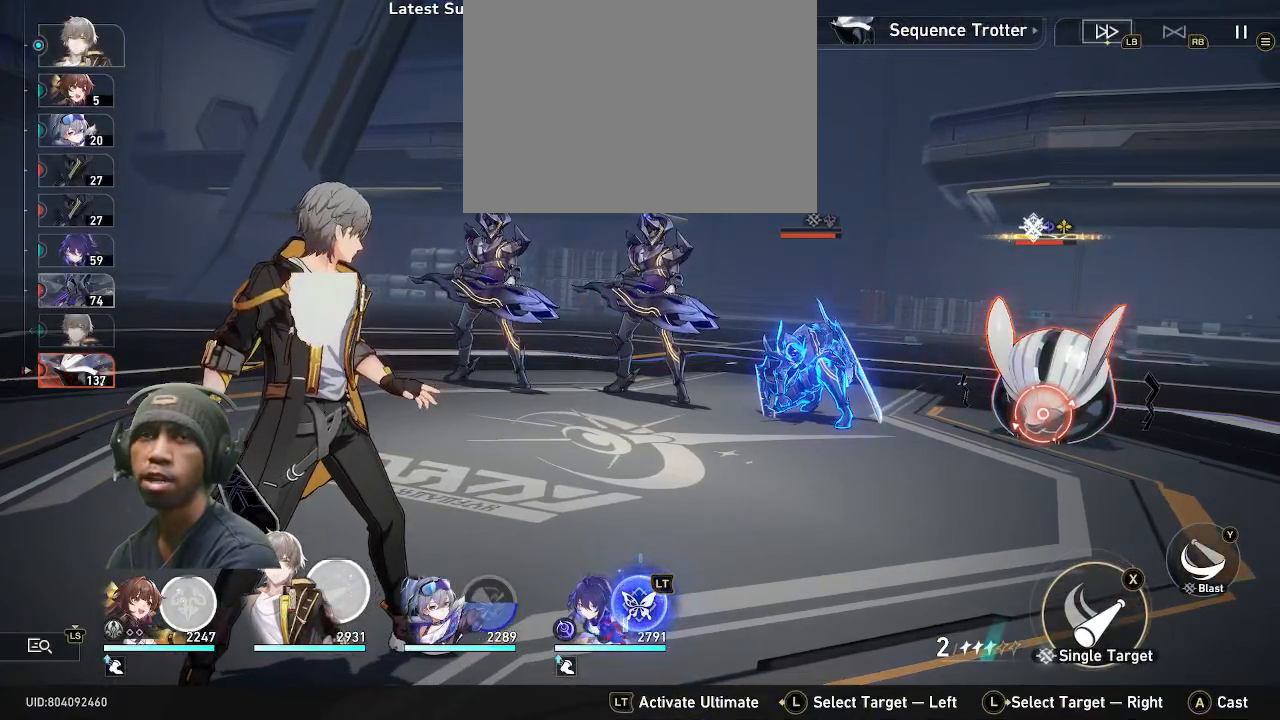
{"buttons": ["R2"], "left_stick": "center", "events": []}
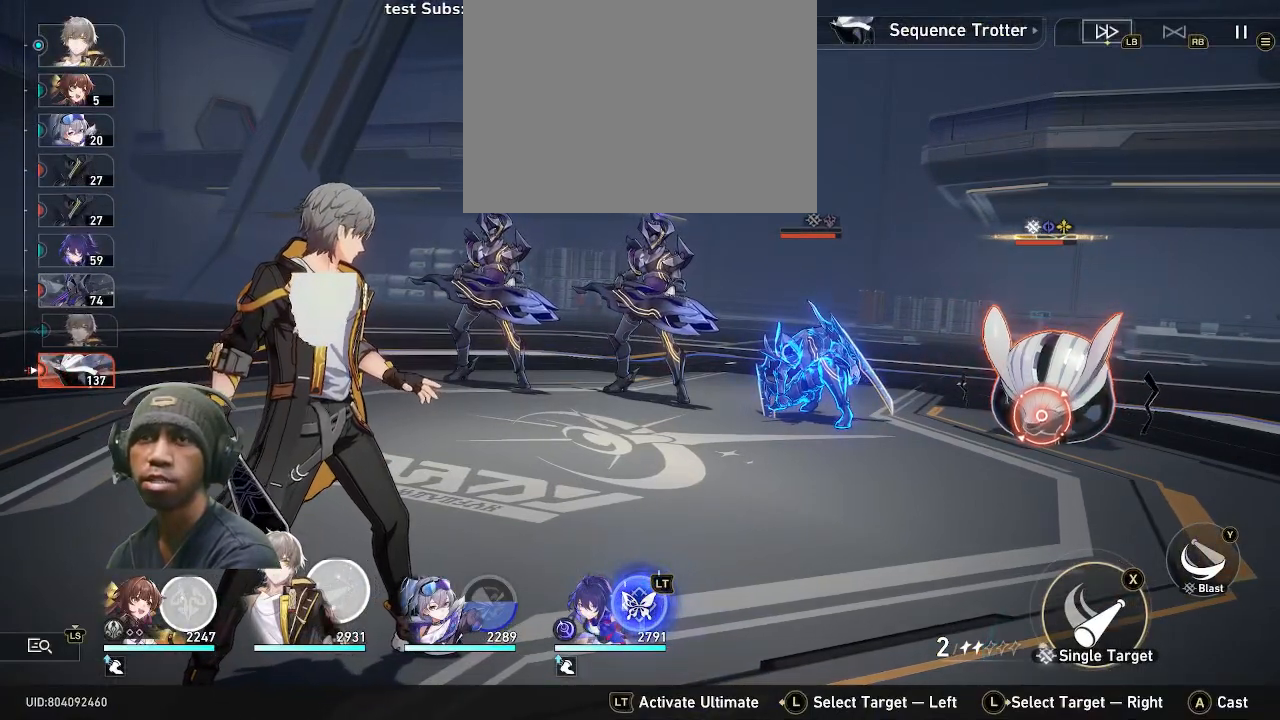
{"buttons": ["R2"], "left_stick": "center", "events": []}
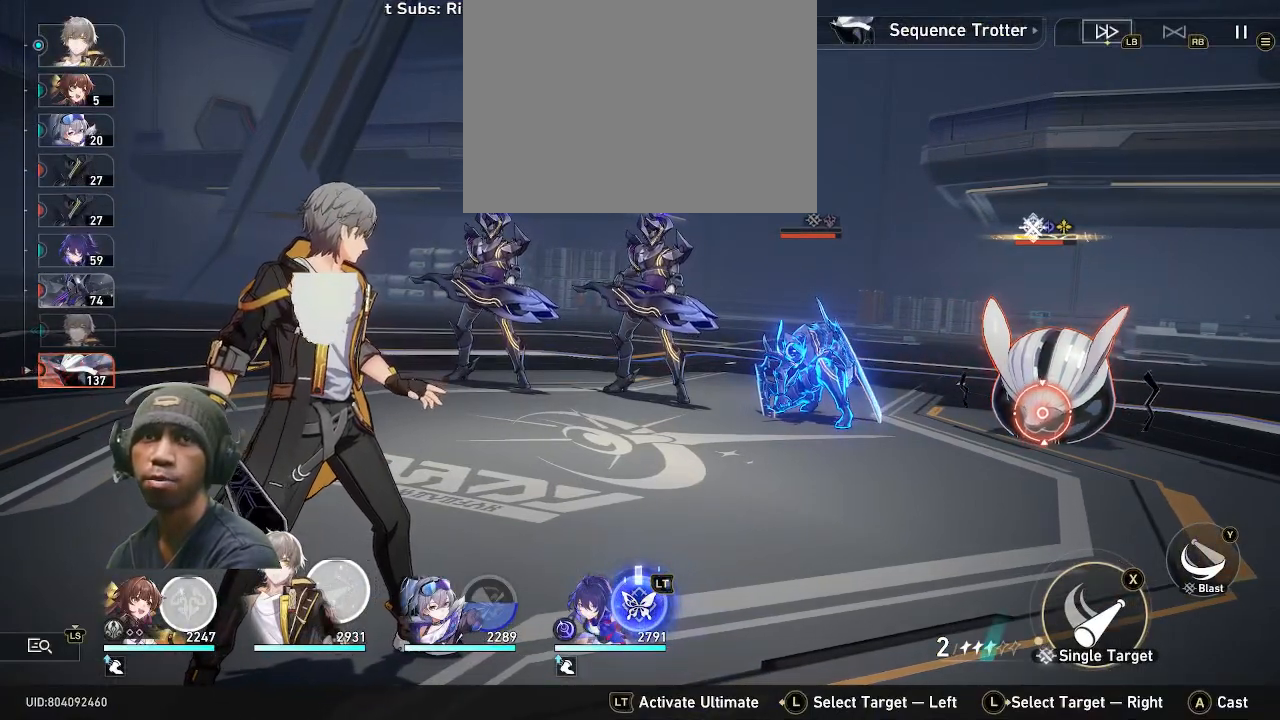
{"buttons": ["R2"], "left_stick": "center", "events": [[300, "TRIANGLE", "down"], [400, "TRIANGLE", "up"]]}
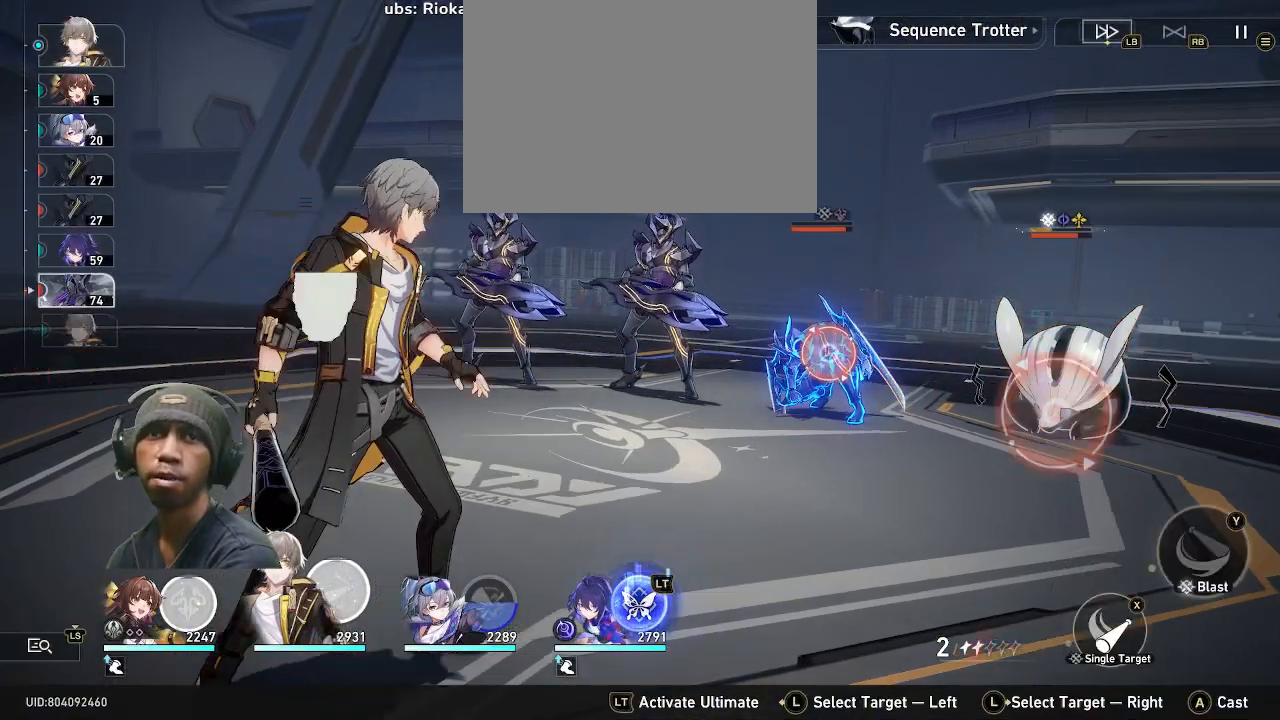
{"buttons": ["R2"], "left_stick": "center", "events": []}
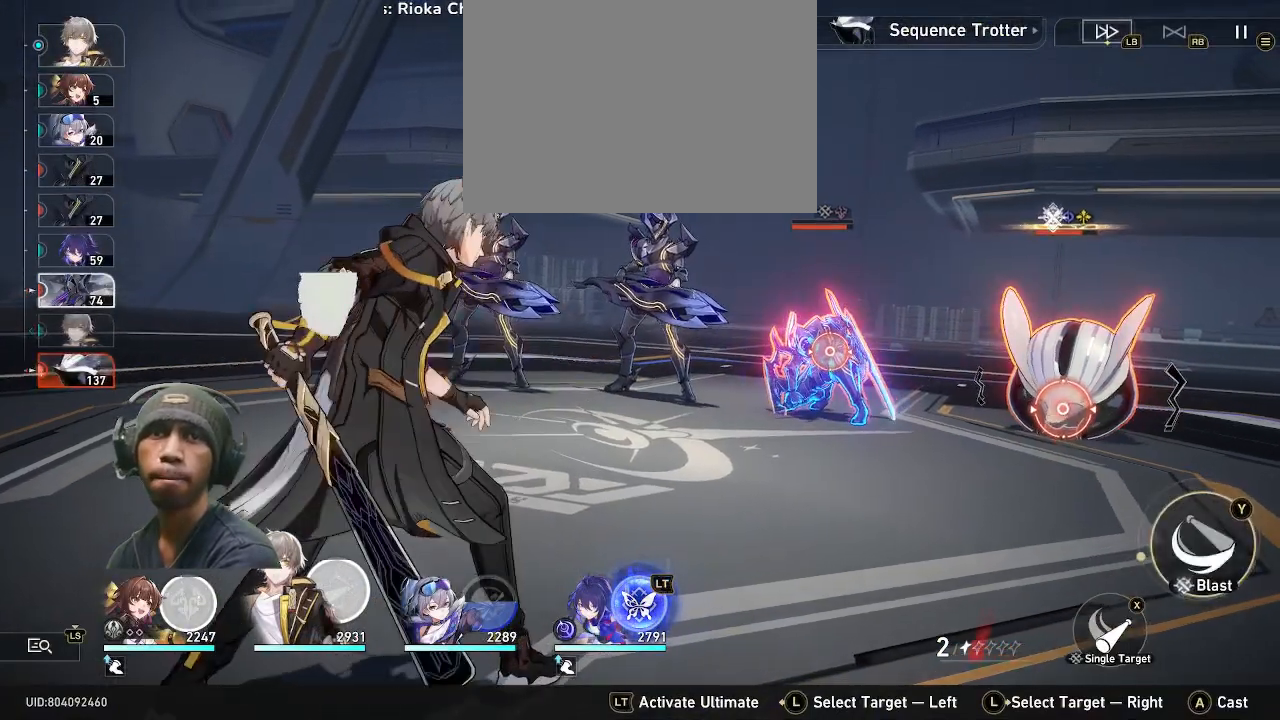
{"buttons": ["R2"], "left_stick": "center", "events": []}
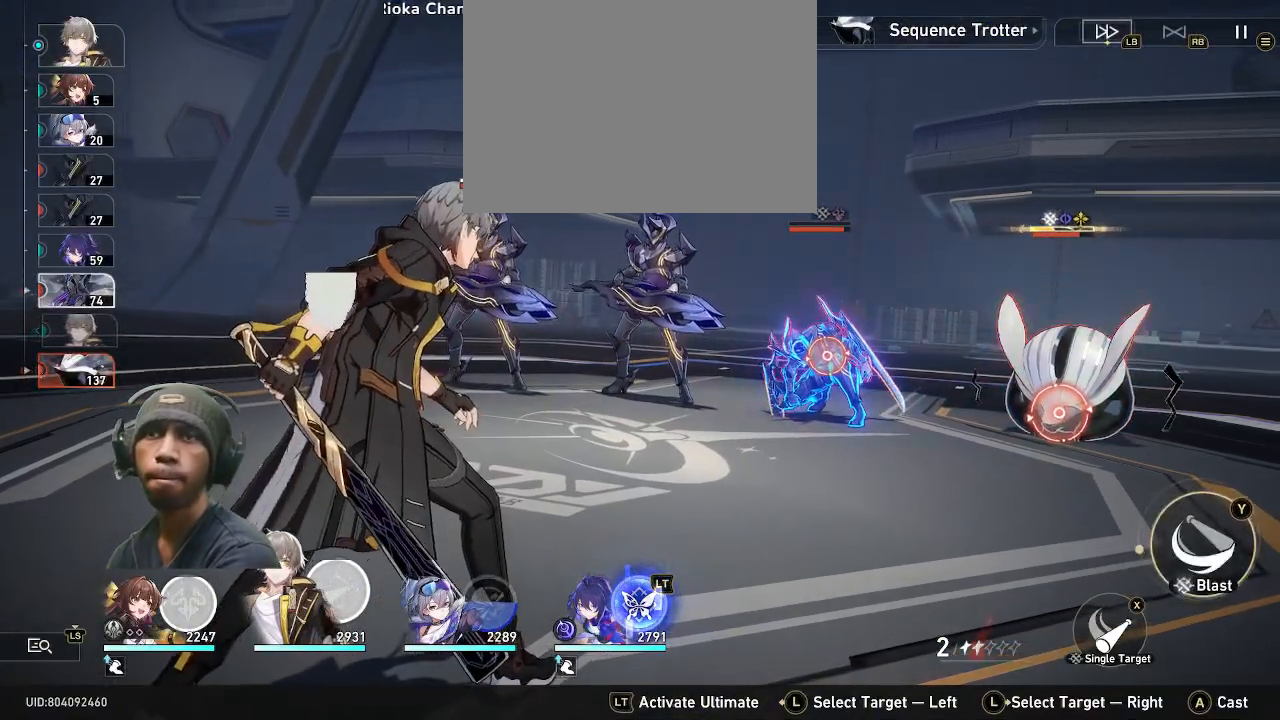
{"buttons": ["R2"], "left_stick": "center", "events": []}
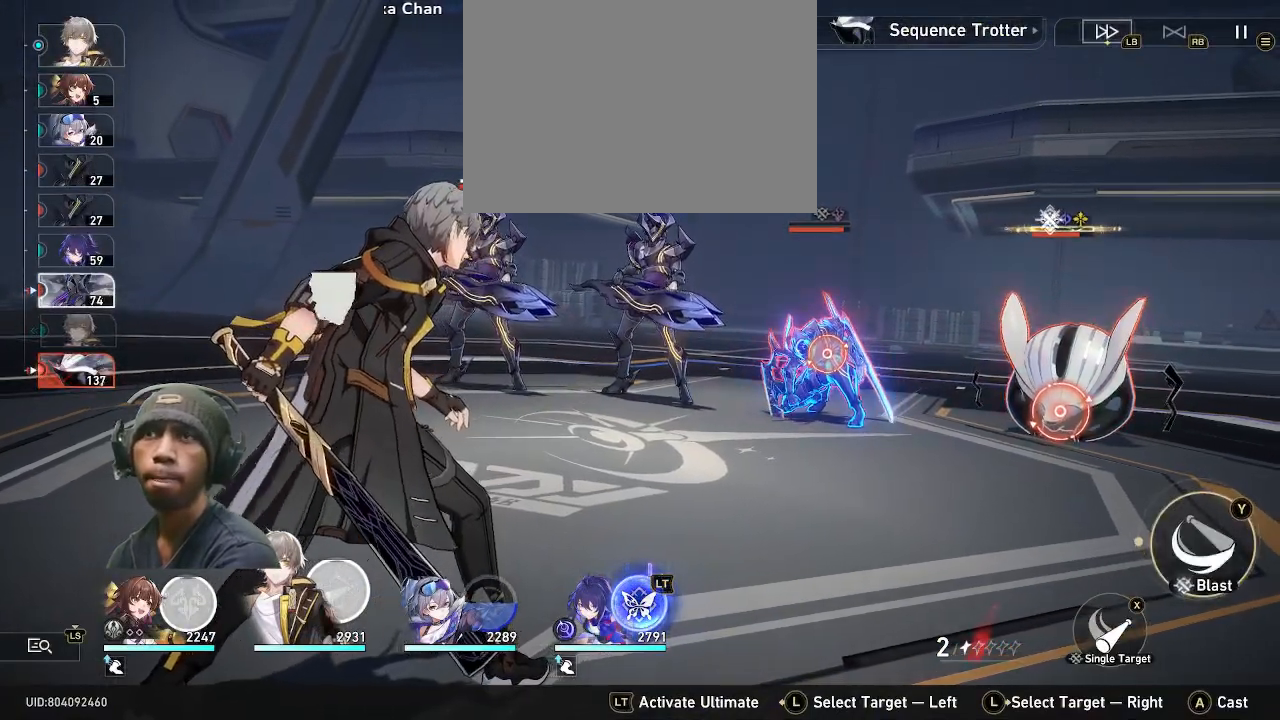
{"buttons": ["R2"], "left_stick": "center", "events": []}
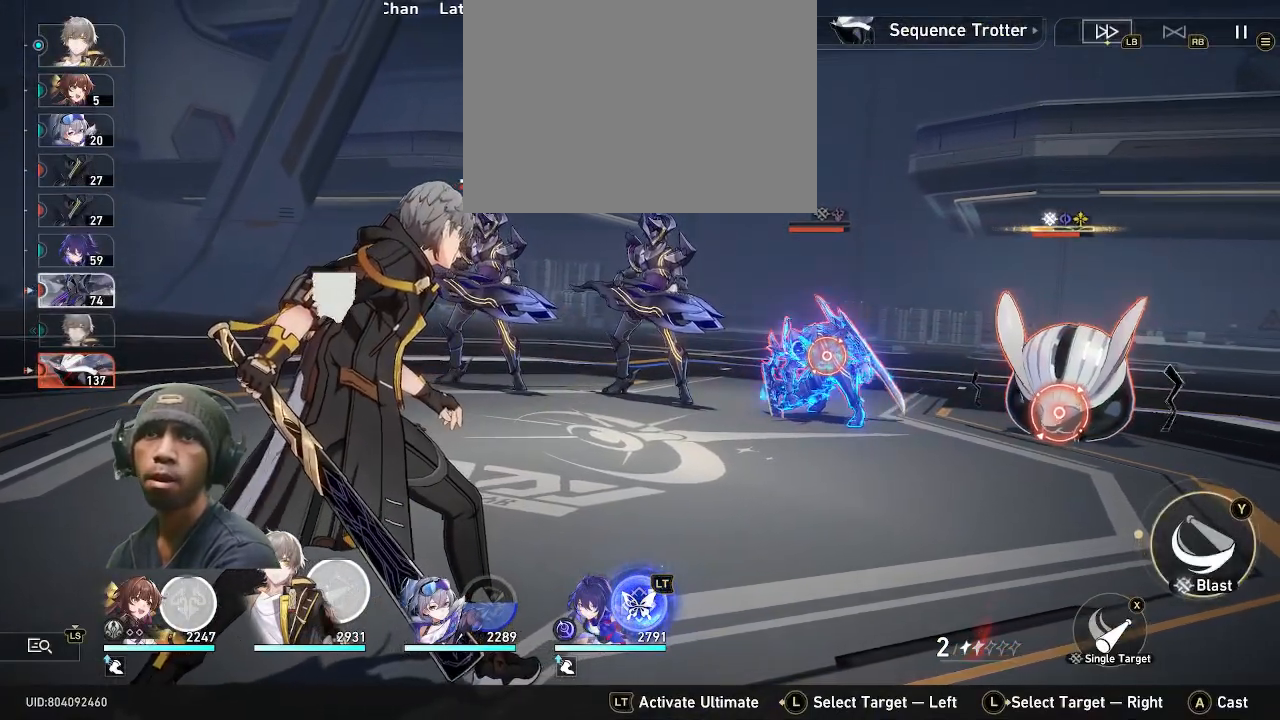
{"buttons": ["R2"], "left_stick": "center", "events": []}
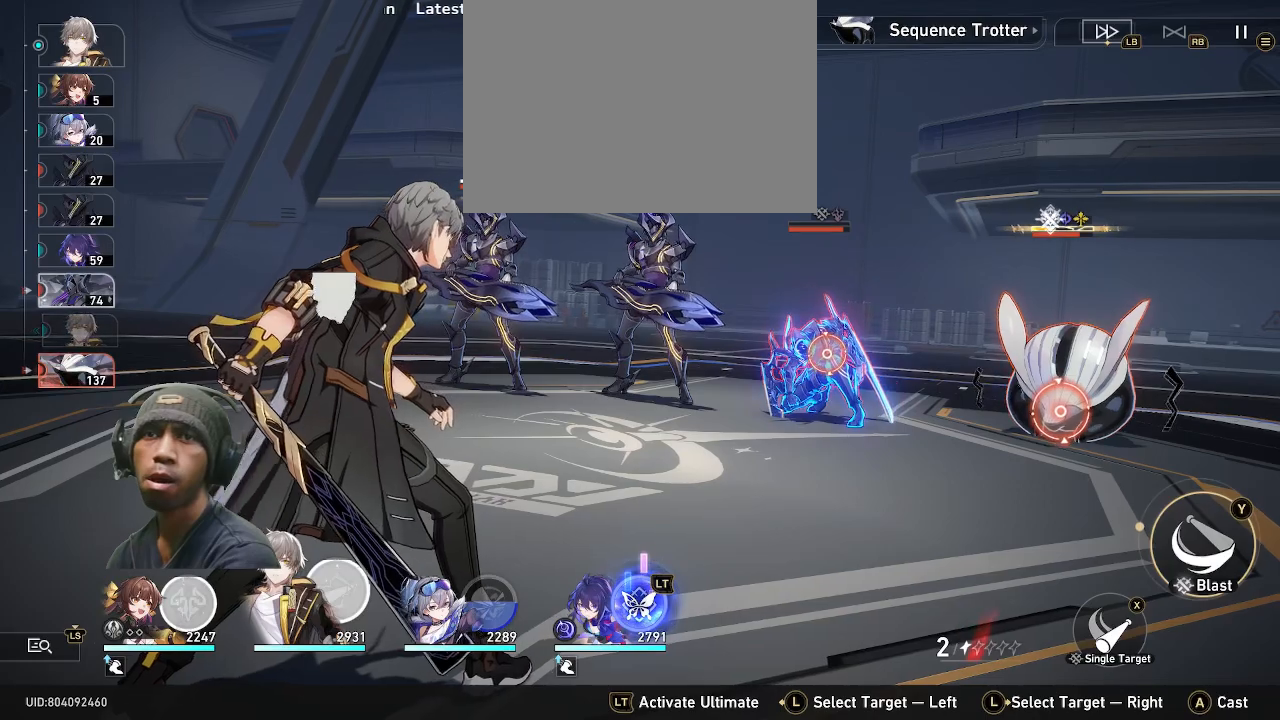
{"buttons": ["R2"], "left_stick": "center", "events": []}
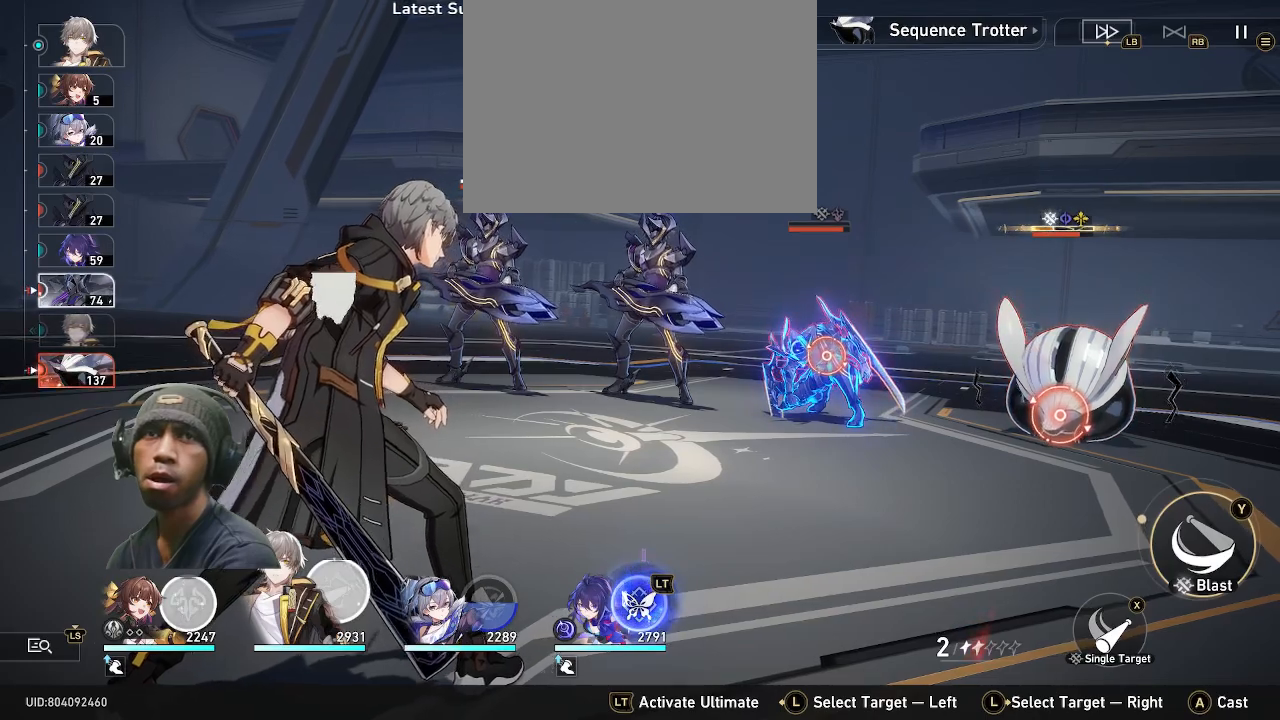
{"buttons": ["R2"], "left_stick": "center", "events": [[283, "CROSS", "down"], [367, "CROSS", "up"]]}